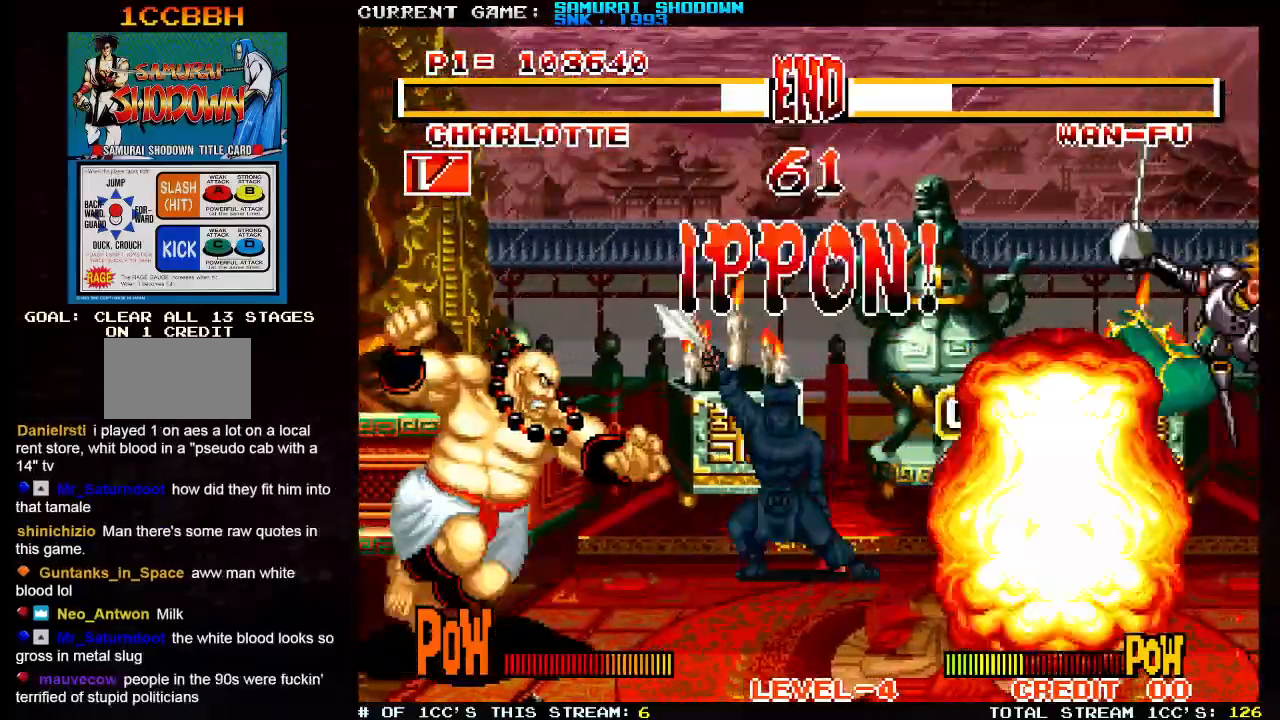
Gameplay with a controller (arcade stick); each line is a JSON object with the inputs held at the frame after it. "events" lists button and stick changes between this image and that frame as [ms after this image, input, new state], when the widget could be followed in between. Not read: L3 R3.
{"buttons": [], "left_stick": "right", "events": []}
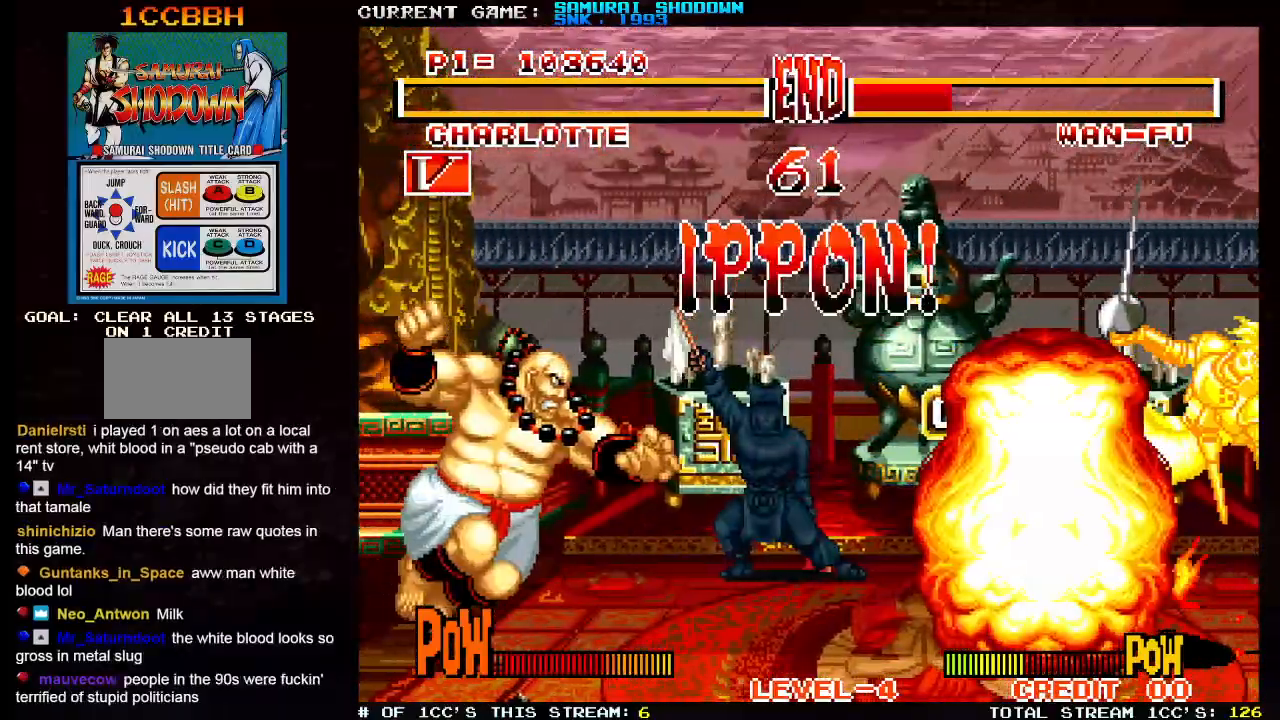
{"buttons": [], "left_stick": "center", "events": [[450, "left_stick", "center"]]}
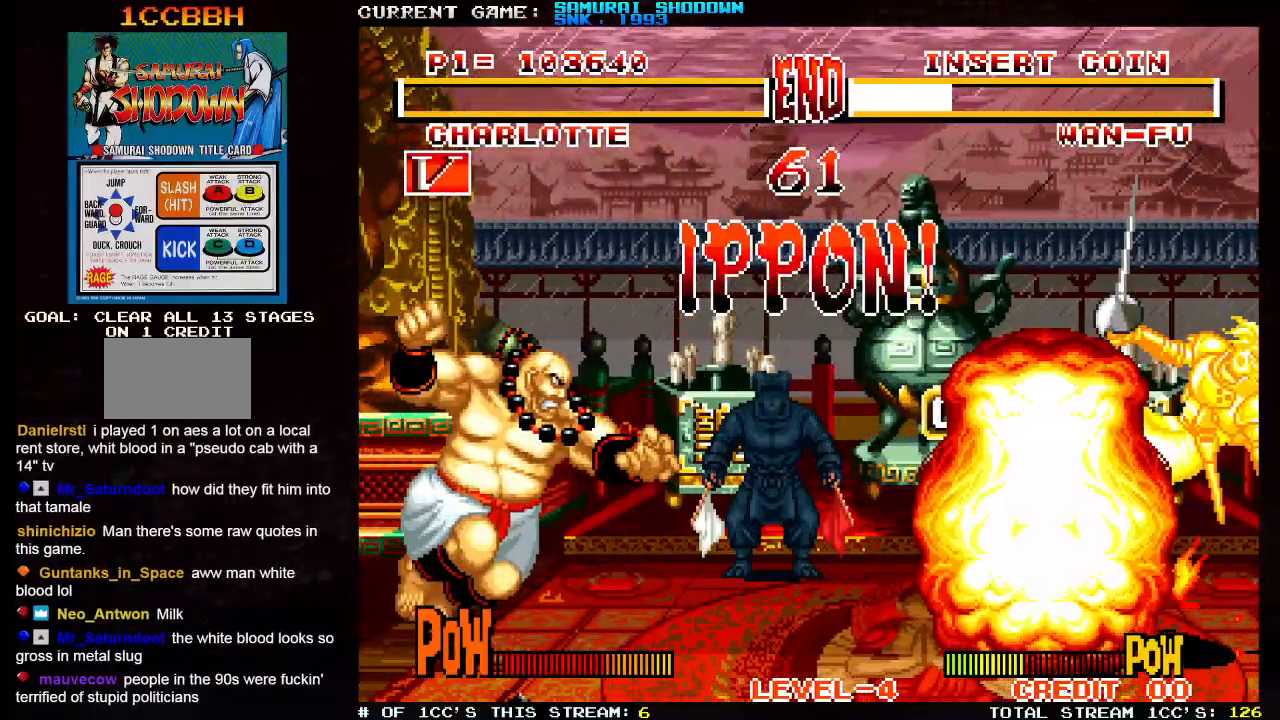
{"buttons": [], "left_stick": "center", "events": []}
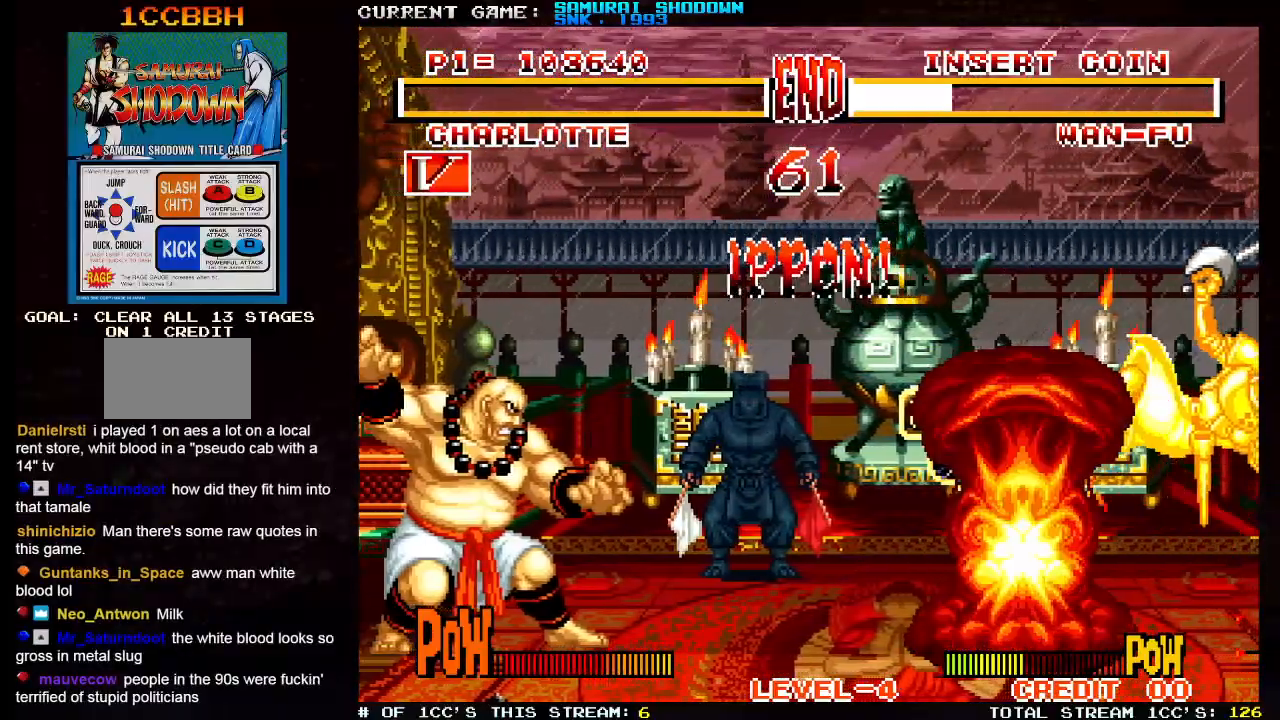
{"buttons": [], "left_stick": "center", "events": []}
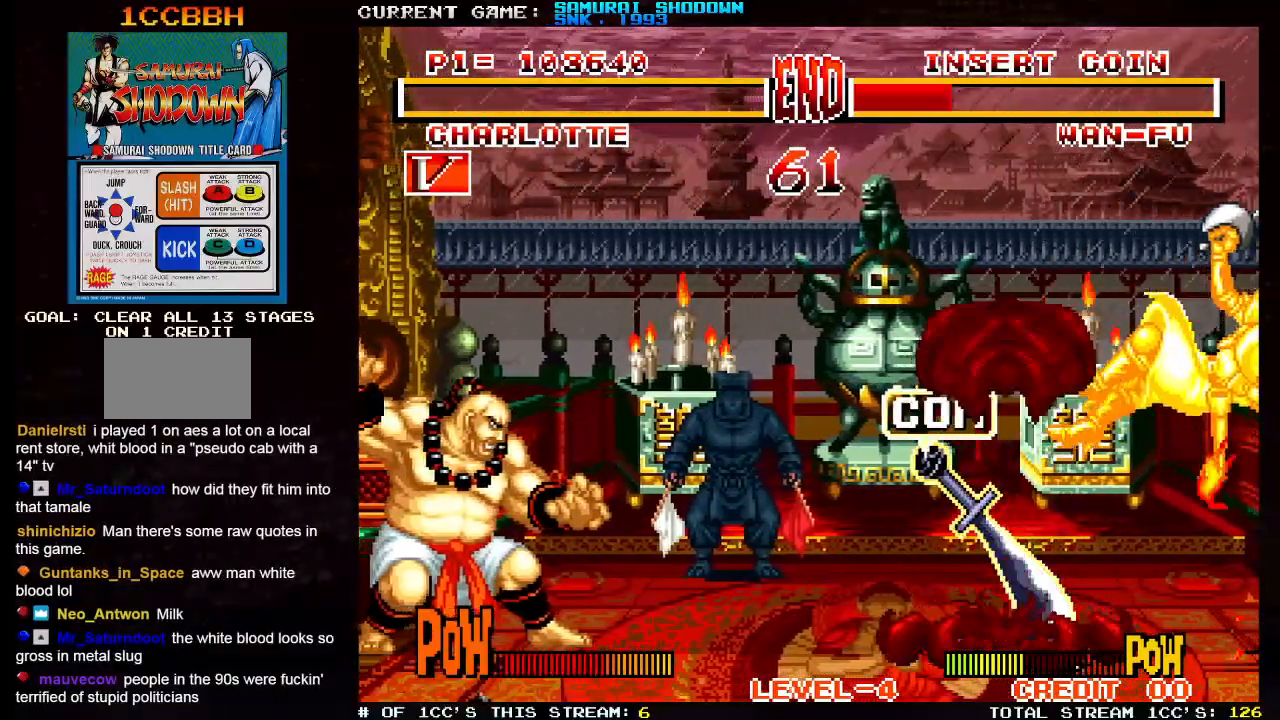
{"buttons": ["SQUARE", "TRIANGLE"], "left_stick": "center", "events": [[67, "SQUARE", "down"], [383, "SQUARE", "up"], [450, "SQUARE", "down"], [483, "TRIANGLE", "down"]]}
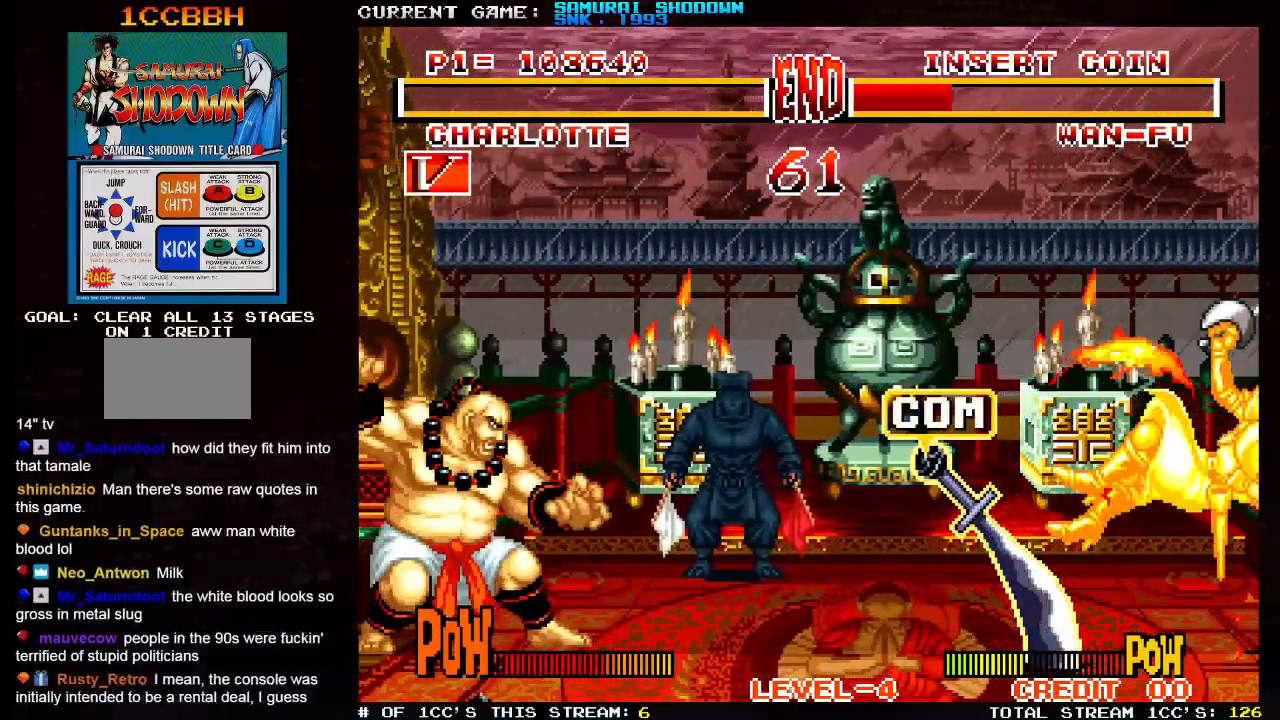
{"buttons": ["SQUARE", "TRIANGLE"], "left_stick": "center", "events": []}
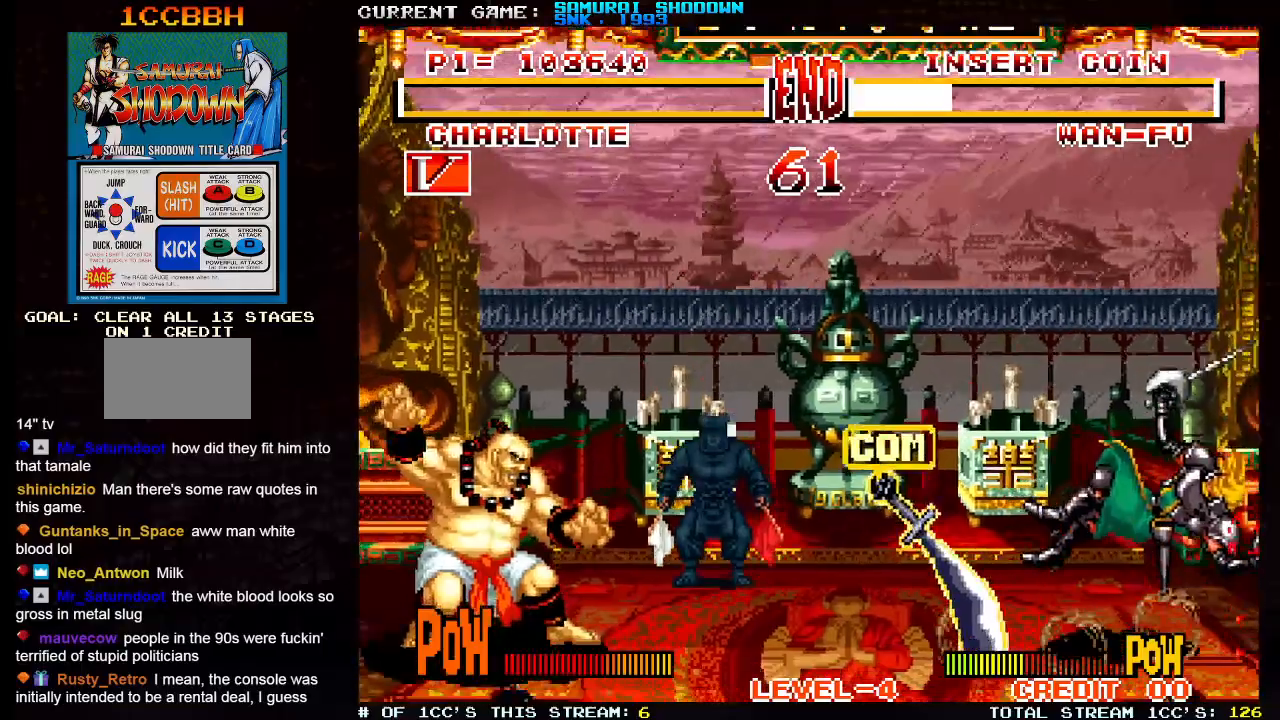
{"buttons": ["SQUARE", "TRIANGLE"], "left_stick": "center", "events": []}
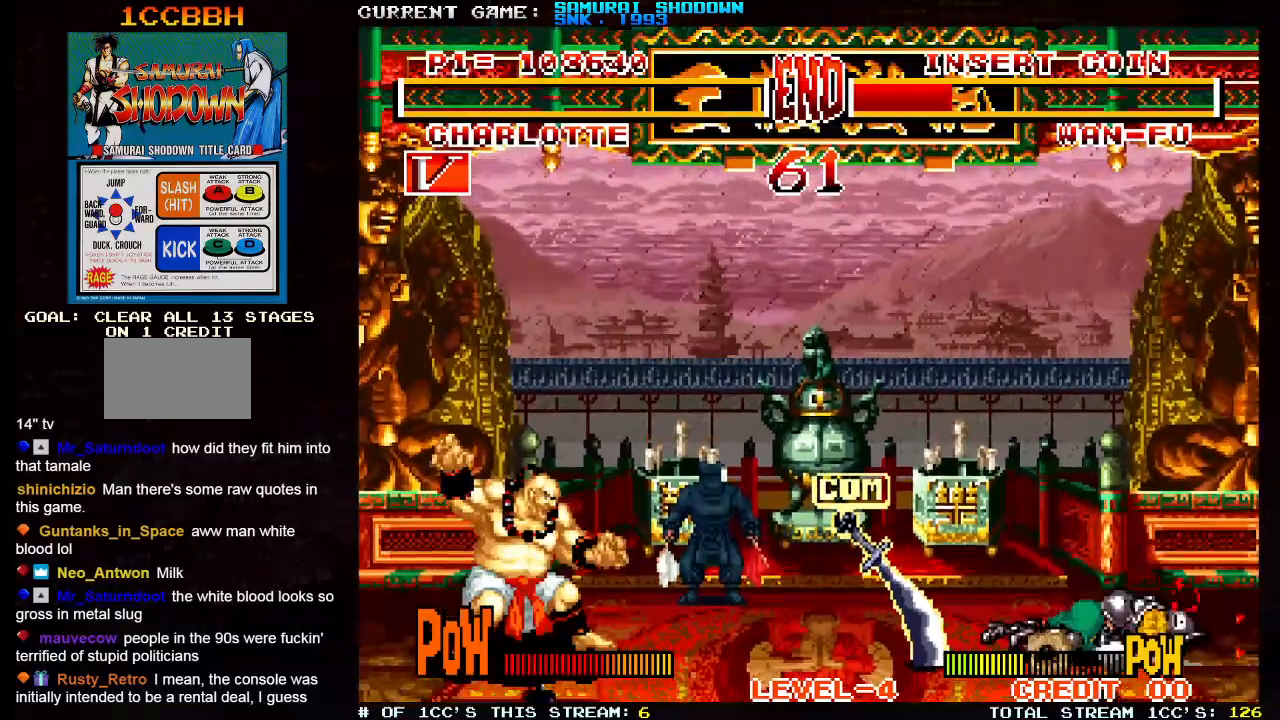
{"buttons": ["SQUARE", "TRIANGLE"], "left_stick": "center", "events": []}
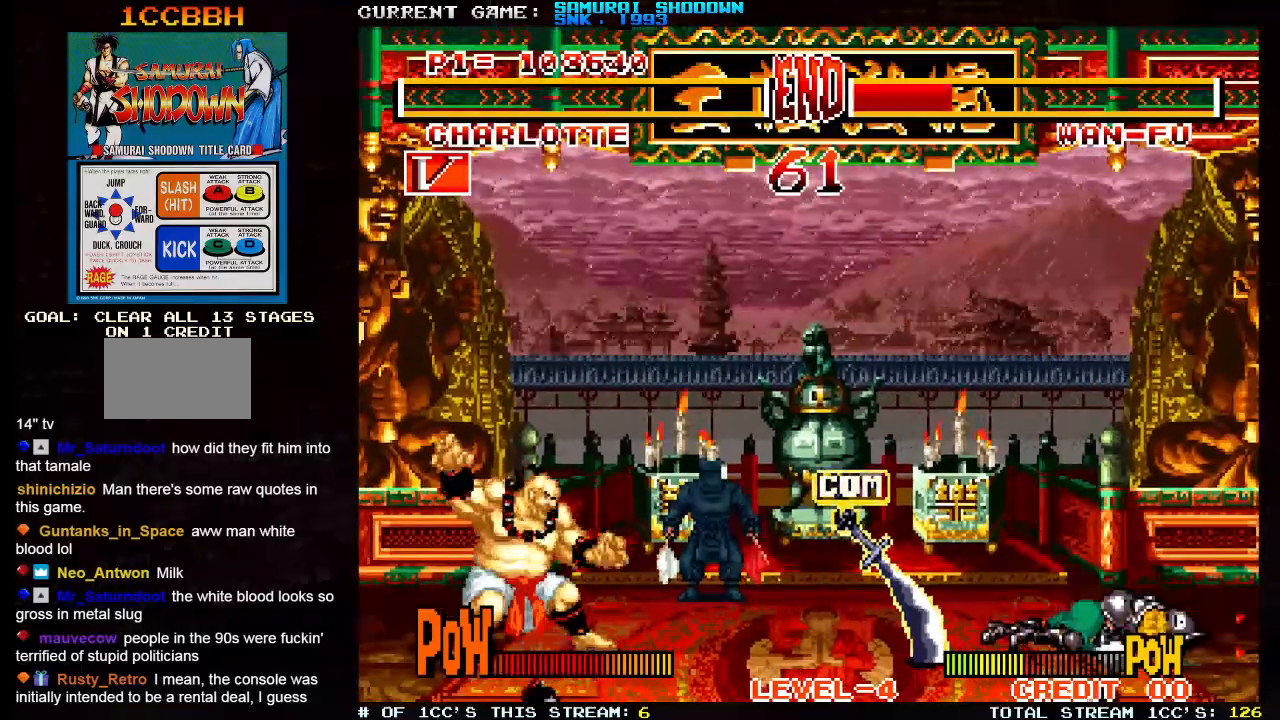
{"buttons": ["SQUARE", "TRIANGLE"], "left_stick": "center", "events": []}